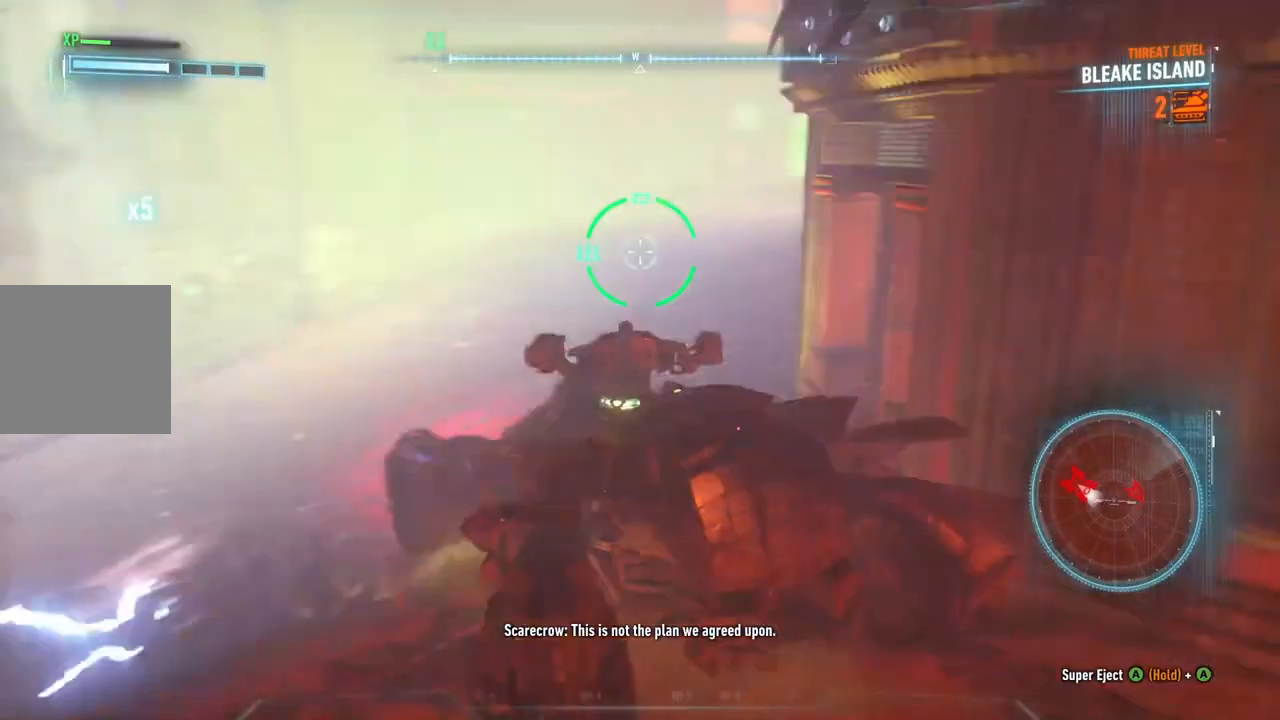
Gameplay with a controller (Xbox layout); each line is a JSON object with the inputs held at the frame after it (dt_ms = milliseconds from this image to that frame). "events" lists button and stick changes between this image and that frame as [ms after this image, input, new state], when the widget could be followed in between.
{"dt_ms": 500, "buttons": ["L2"], "left_stick": "up-left", "right_stick": "right", "events": [[267, "left_stick", "up-left"]]}
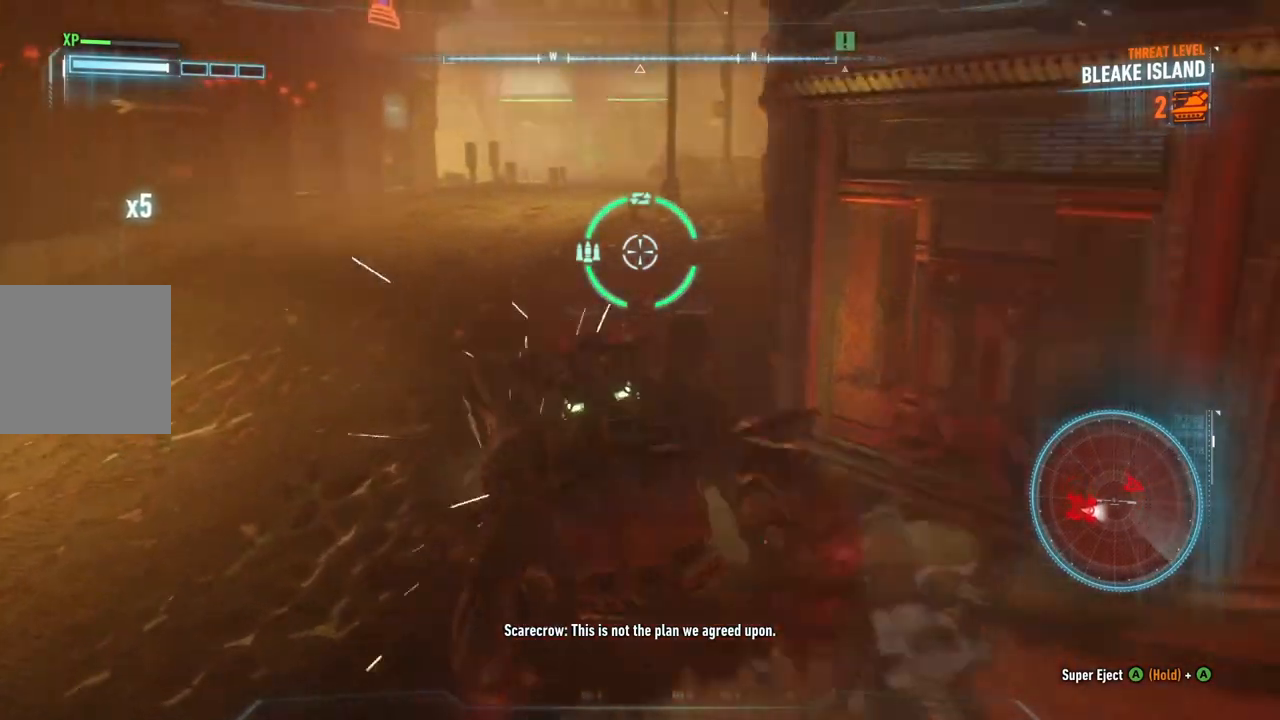
{"dt_ms": 500, "buttons": ["L2"], "left_stick": "up-left", "right_stick": "right", "events": []}
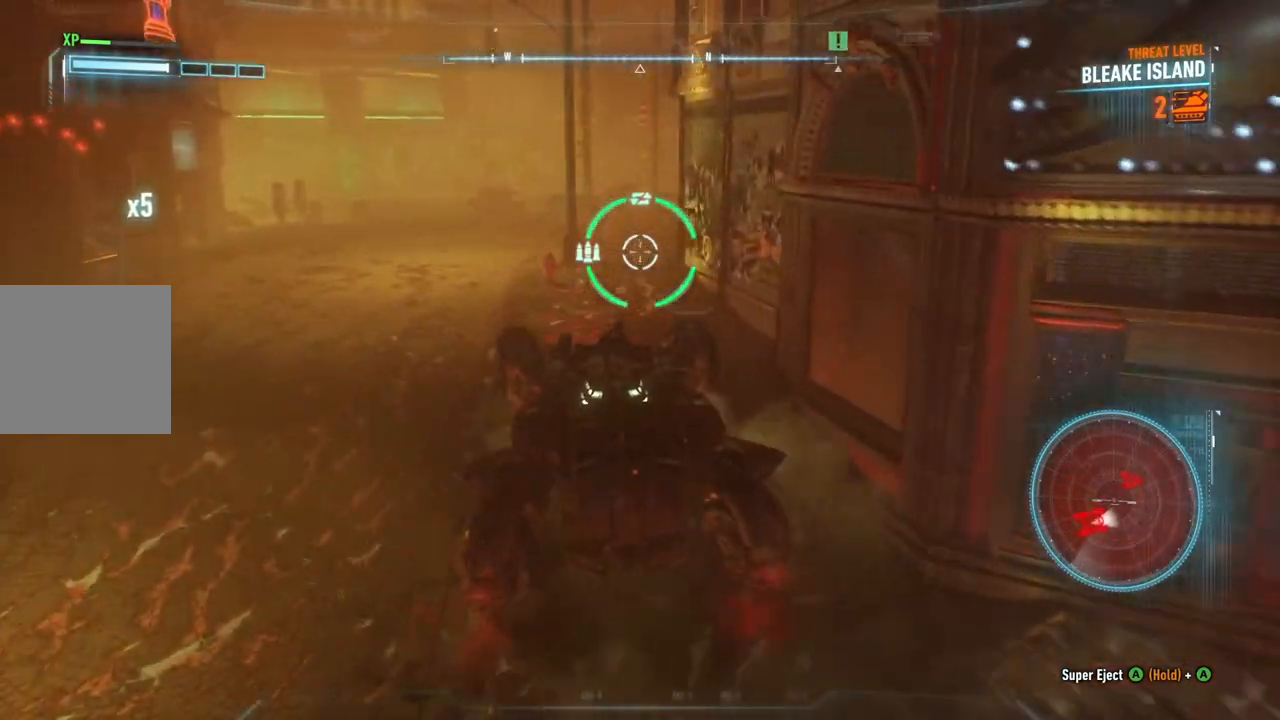
{"dt_ms": 500, "buttons": ["L2"], "left_stick": "up-left", "right_stick": "right", "events": []}
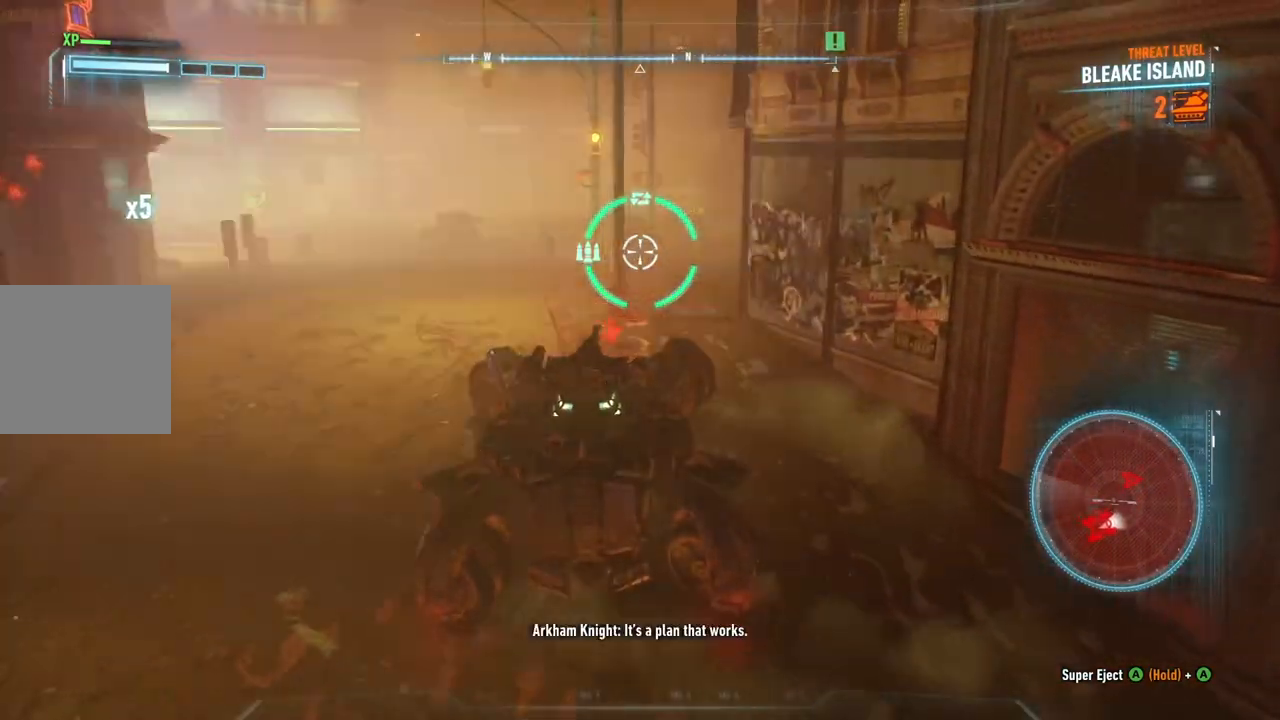
{"dt_ms": 500, "buttons": ["L2"], "left_stick": "up-left", "right_stick": "right", "events": []}
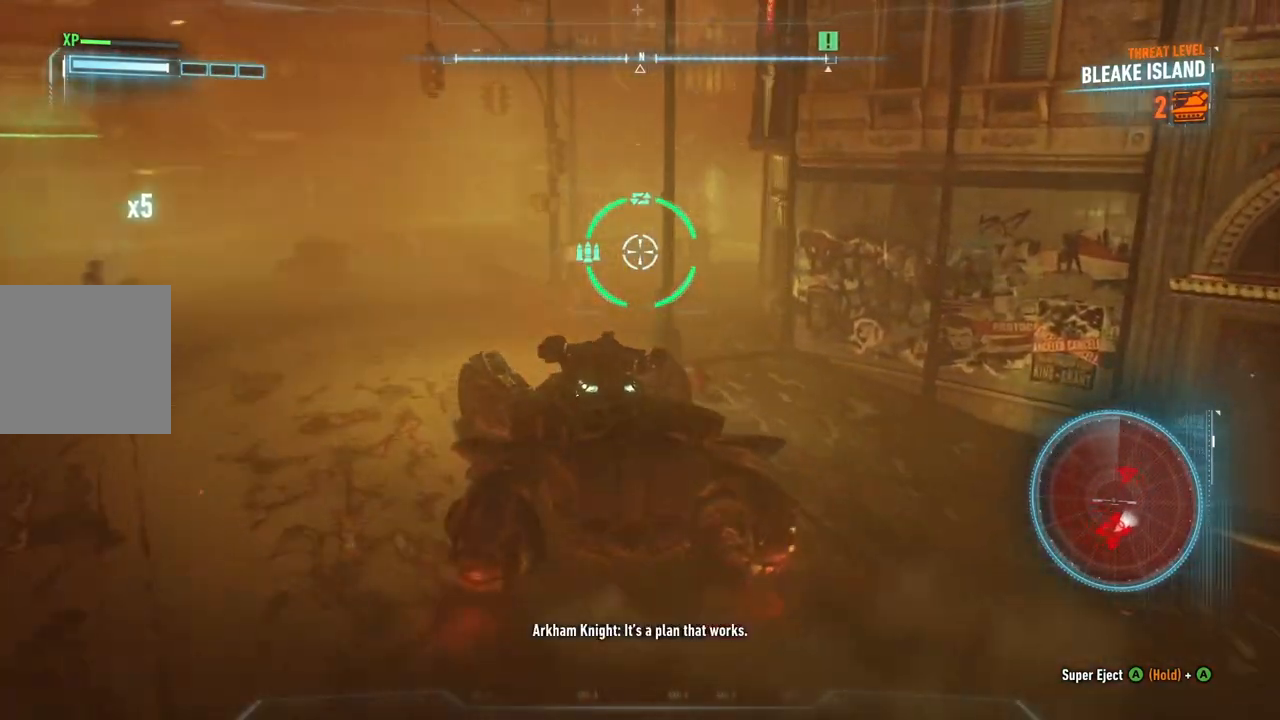
{"dt_ms": 500, "buttons": ["L2"], "left_stick": "up", "right_stick": "right", "events": [[400, "left_stick", "up"]]}
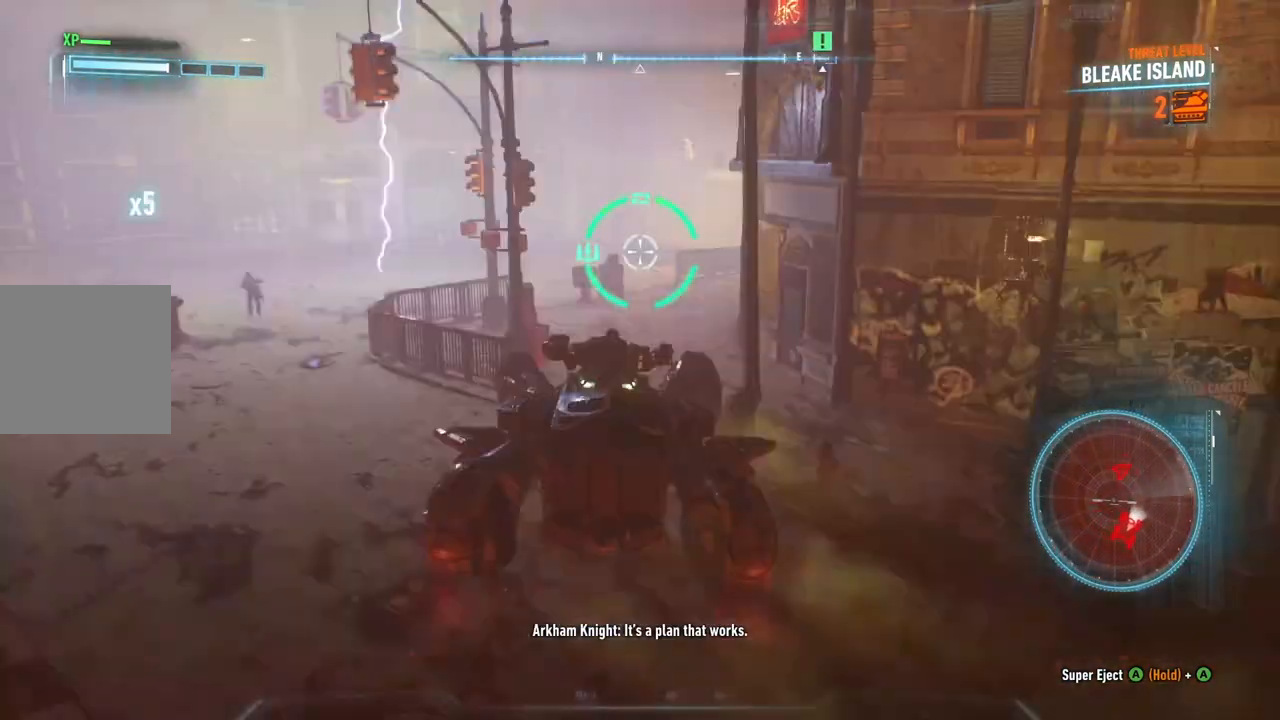
{"dt_ms": 500, "buttons": ["L2"], "left_stick": "up", "right_stick": "right", "events": []}
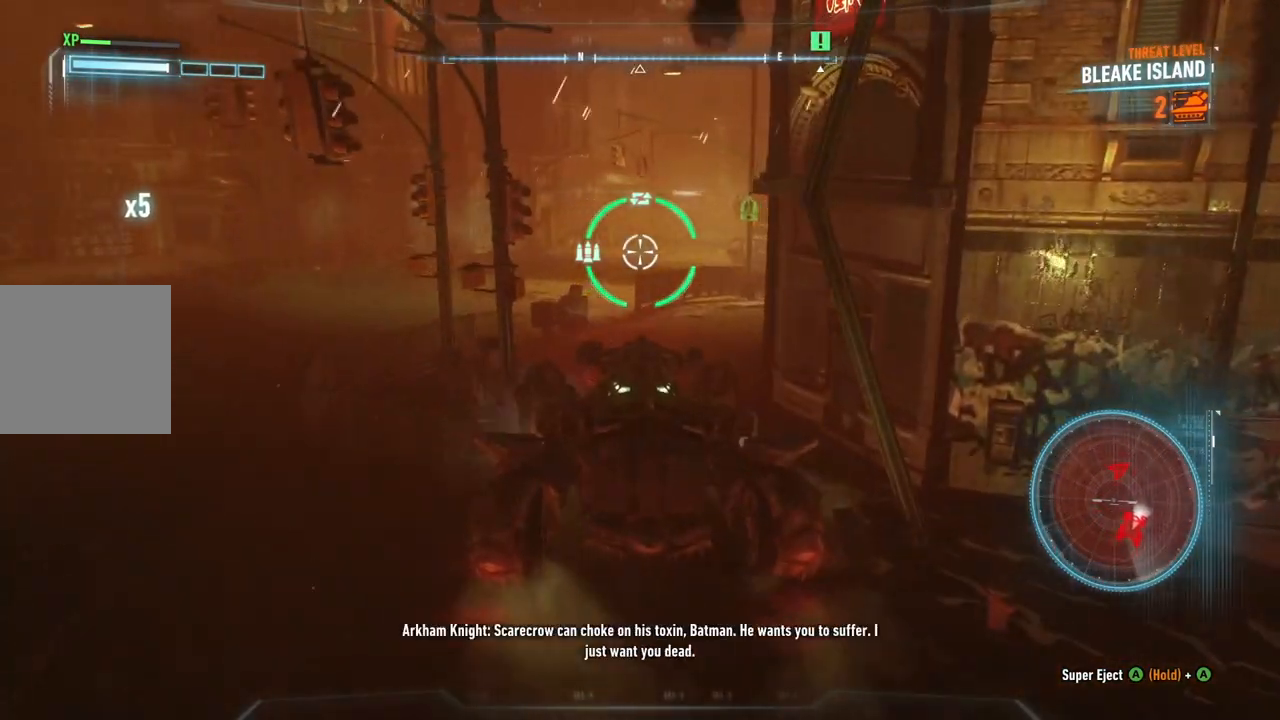
{"dt_ms": 500, "buttons": ["L2"], "left_stick": "up", "right_stick": "right", "events": []}
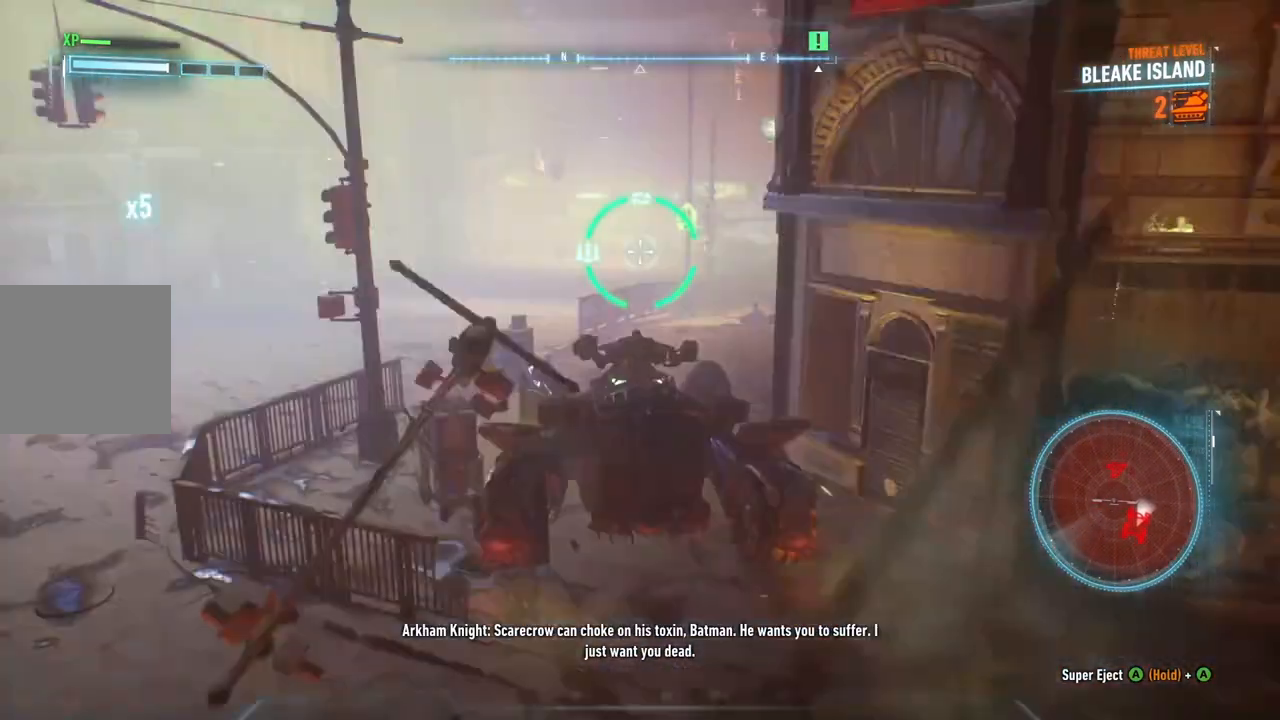
{"dt_ms": 500, "buttons": ["L2"], "left_stick": "up", "right_stick": "center", "events": [[133, "right_stick", "center"], [283, "A", "down"], [467, "A", "up"]]}
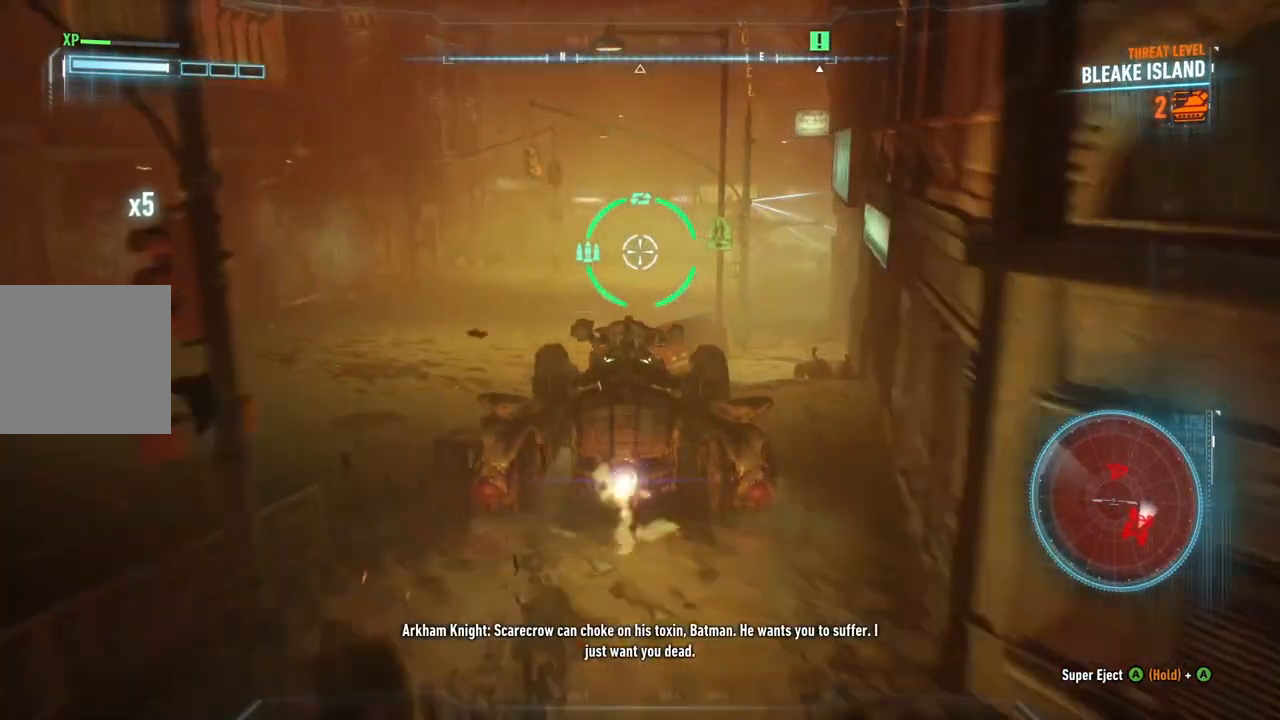
{"dt_ms": 500, "buttons": ["L2"], "left_stick": "up", "right_stick": "center", "events": []}
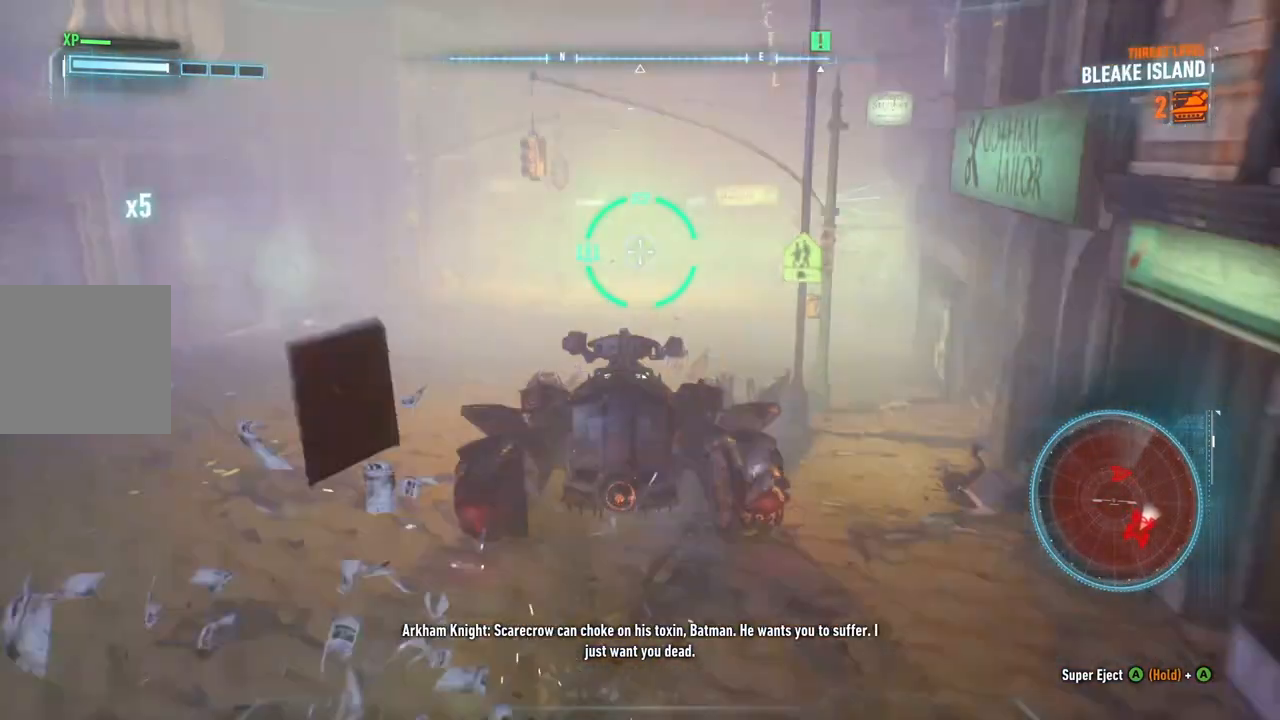
{"dt_ms": 500, "buttons": ["A", "L2"], "left_stick": "up", "right_stick": "center", "events": [[117, "right_stick", "right"], [283, "right_stick", "center"], [417, "A", "down"]]}
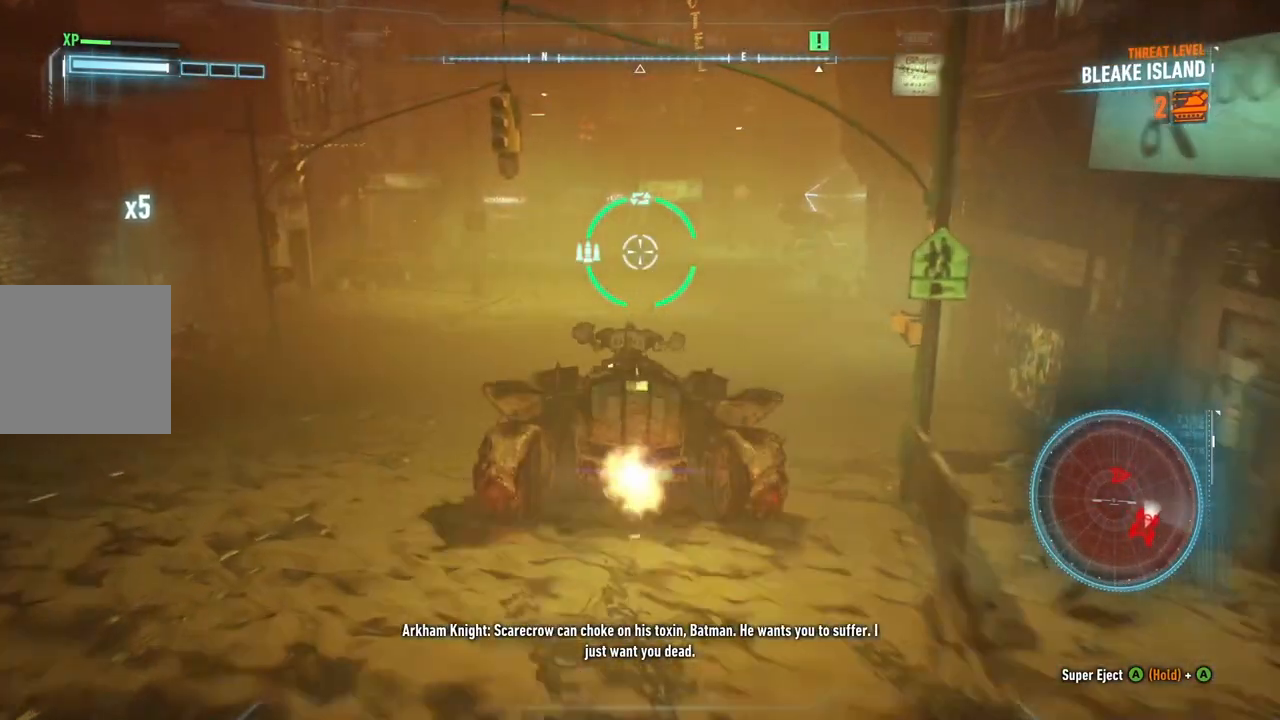
{"dt_ms": 500, "buttons": ["L2"], "left_stick": "up", "right_stick": "right", "events": [[117, "A", "up"], [450, "right_stick", "right"]]}
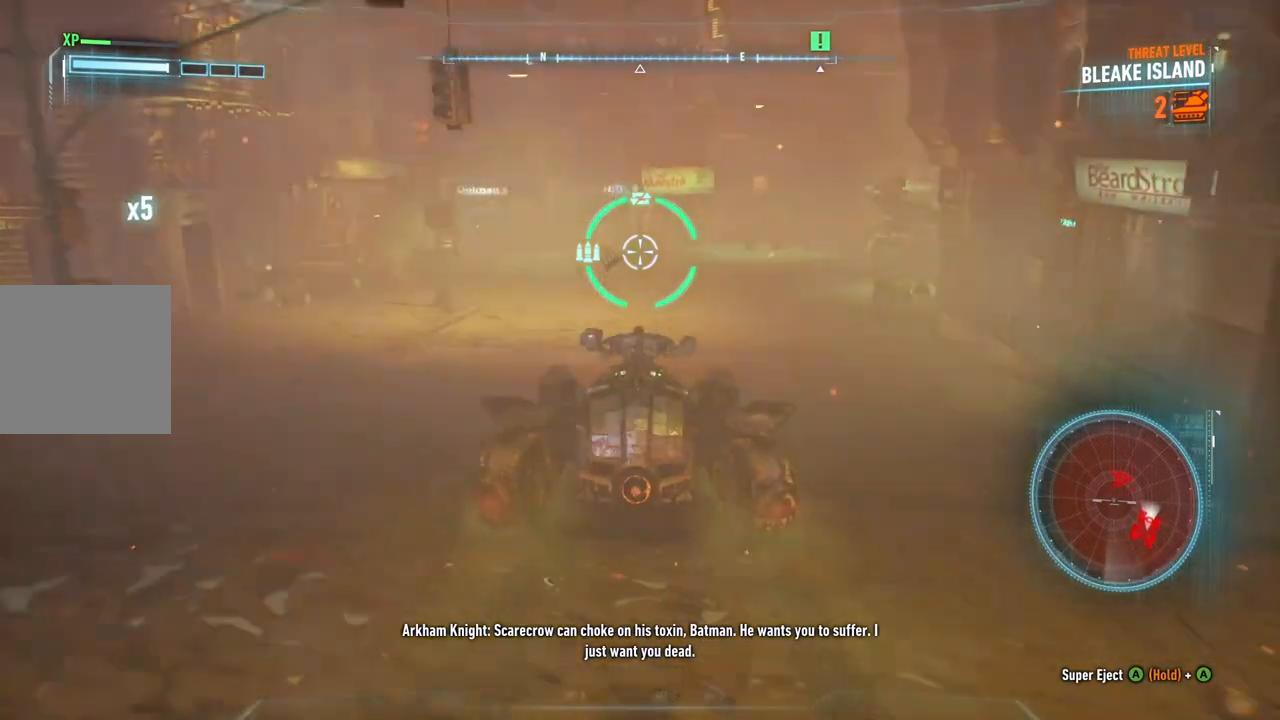
{"dt_ms": 500, "buttons": ["A", "L2"], "left_stick": "up", "right_stick": "center", "events": [[183, "right_stick", "center"], [400, "A", "down"]]}
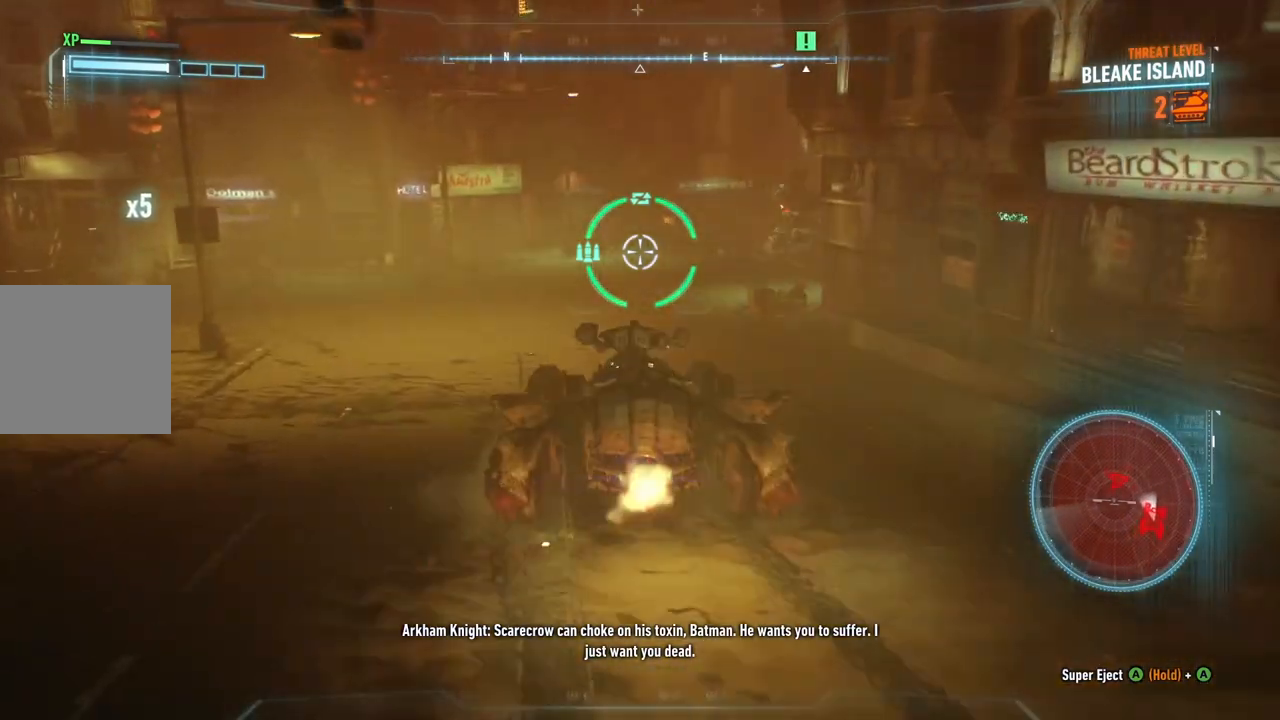
{"dt_ms": 500, "buttons": ["L2"], "left_stick": "up", "right_stick": "right", "events": [[67, "A", "up"], [500, "right_stick", "right"]]}
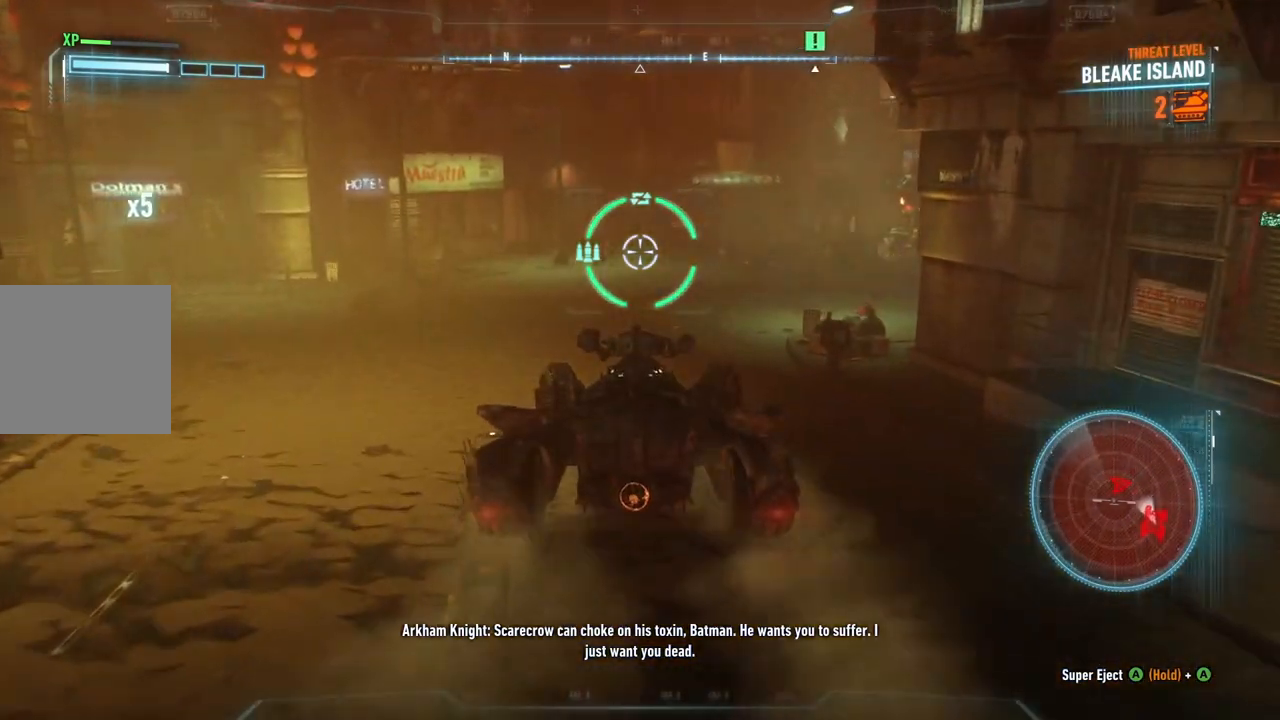
{"dt_ms": 500, "buttons": ["L2"], "left_stick": "up-left", "right_stick": "right", "events": [[350, "left_stick", "up-left"]]}
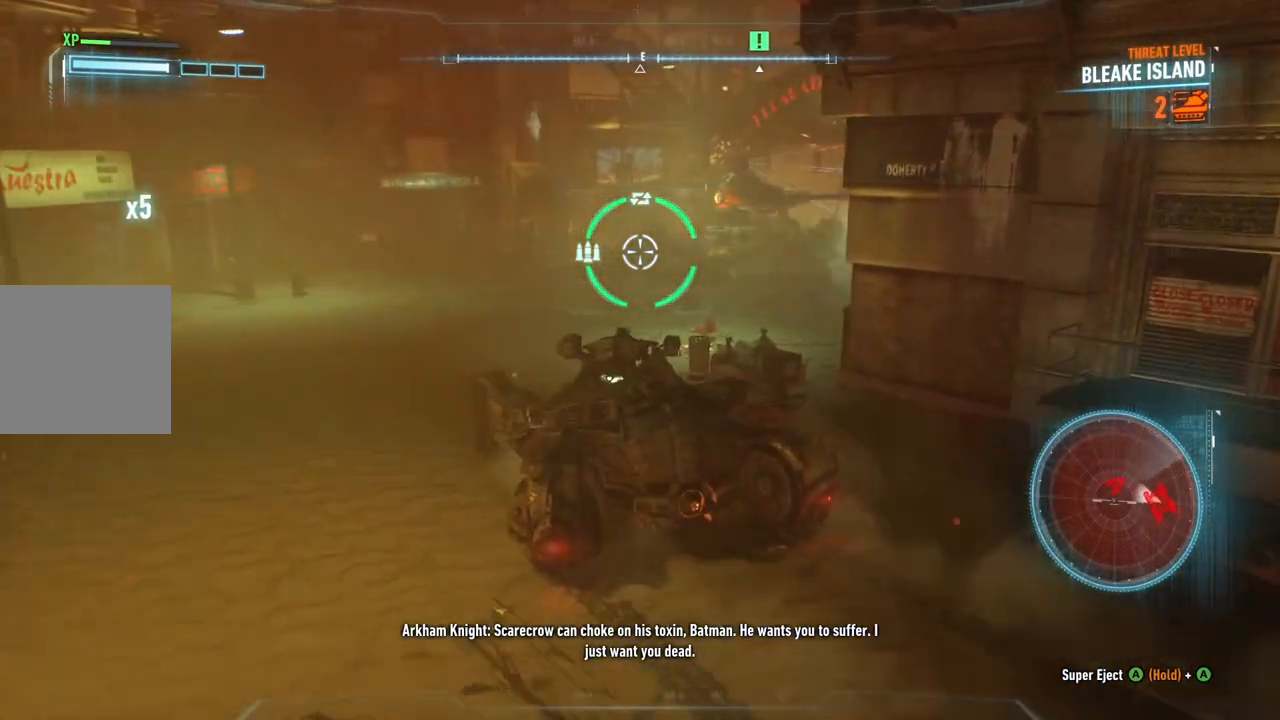
{"dt_ms": 500, "buttons": ["L2"], "left_stick": "up-left", "right_stick": "up-right", "events": [[117, "right_stick", "up-right"]]}
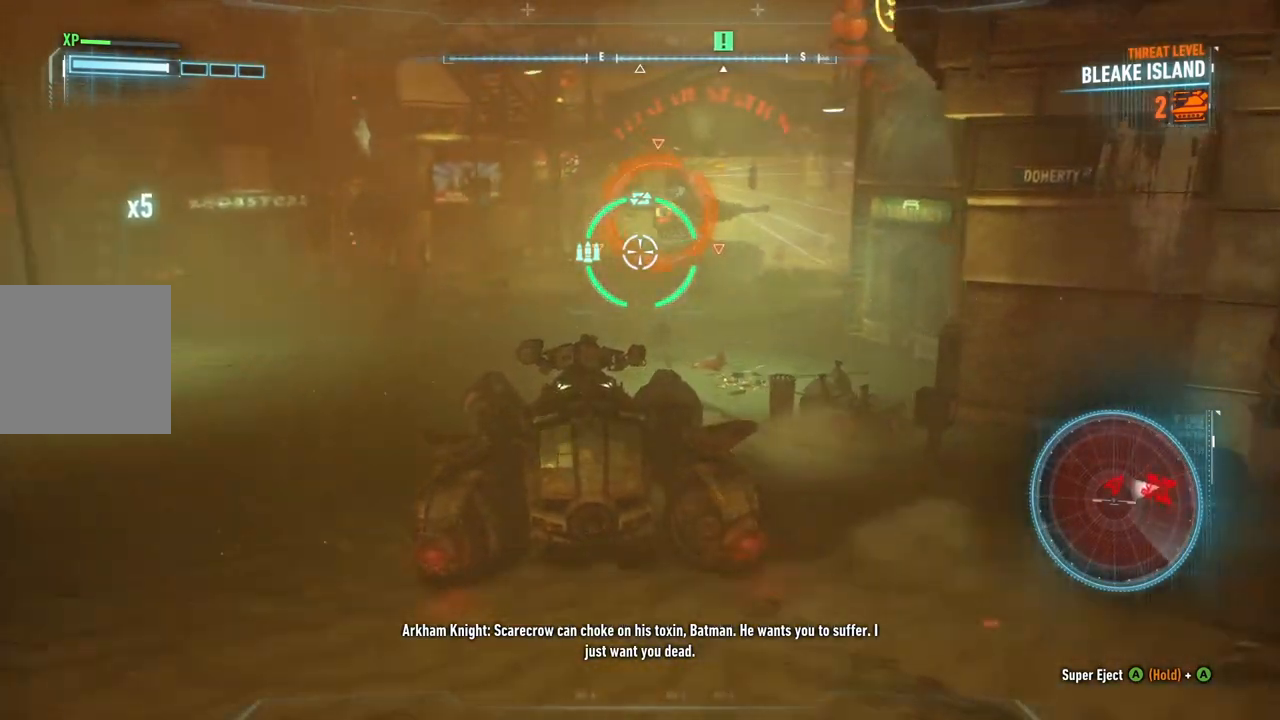
{"dt_ms": 500, "buttons": ["L2"], "left_stick": "up-left", "right_stick": "right", "events": [[383, "right_stick", "center"], [500, "right_stick", "right"]]}
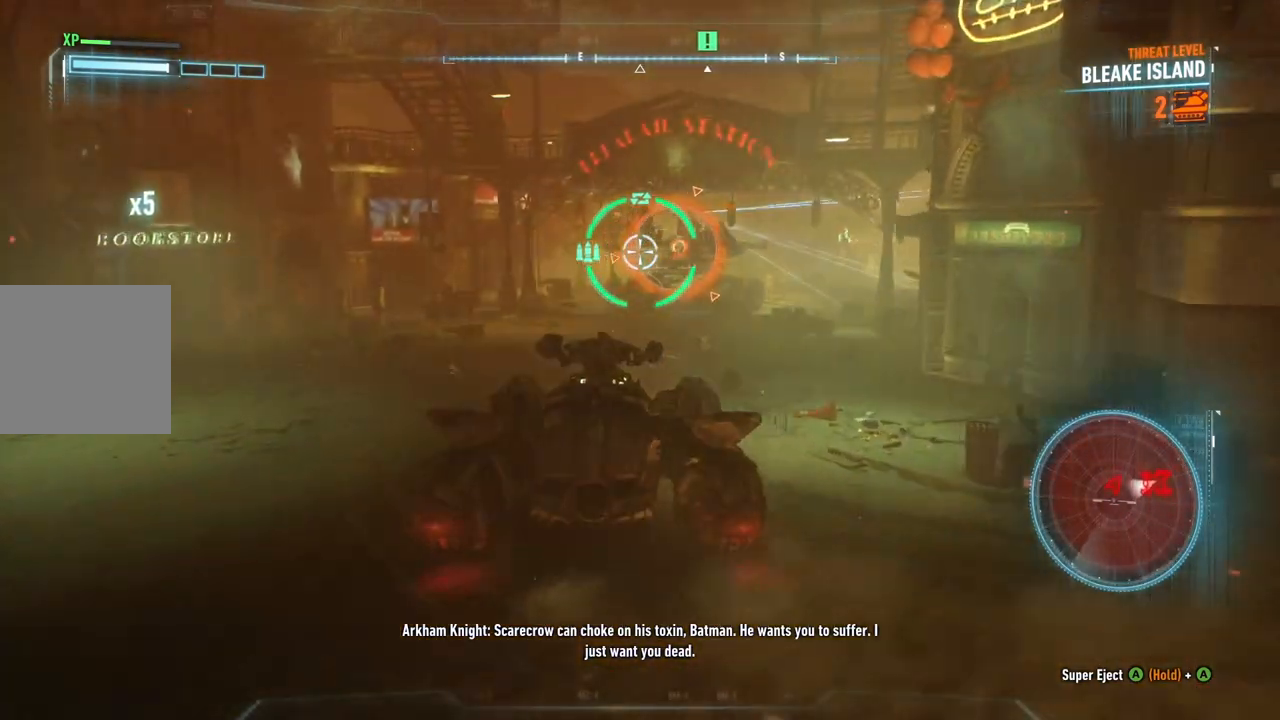
{"dt_ms": 500, "buttons": ["L2"], "left_stick": "up-left", "right_stick": "center", "events": [[367, "right_stick", "center"]]}
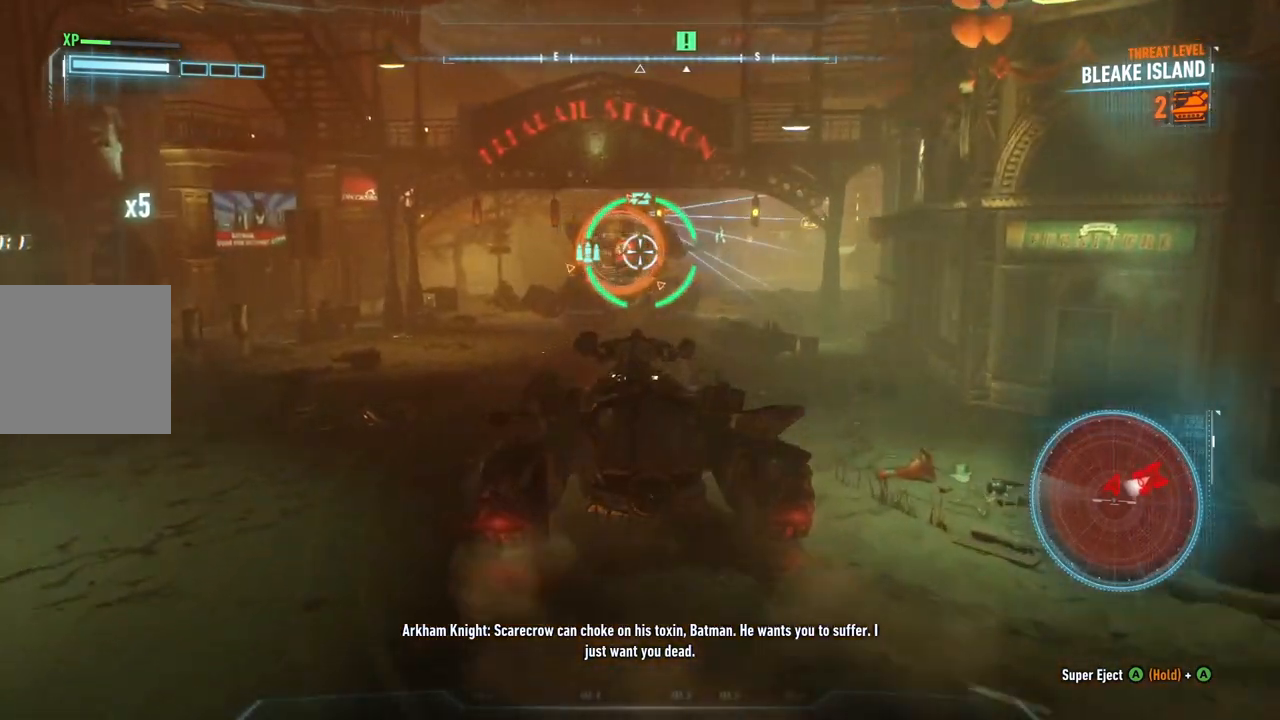
{"dt_ms": 500, "buttons": ["L2"], "left_stick": "up", "right_stick": "center", "events": [[467, "left_stick", "up"]]}
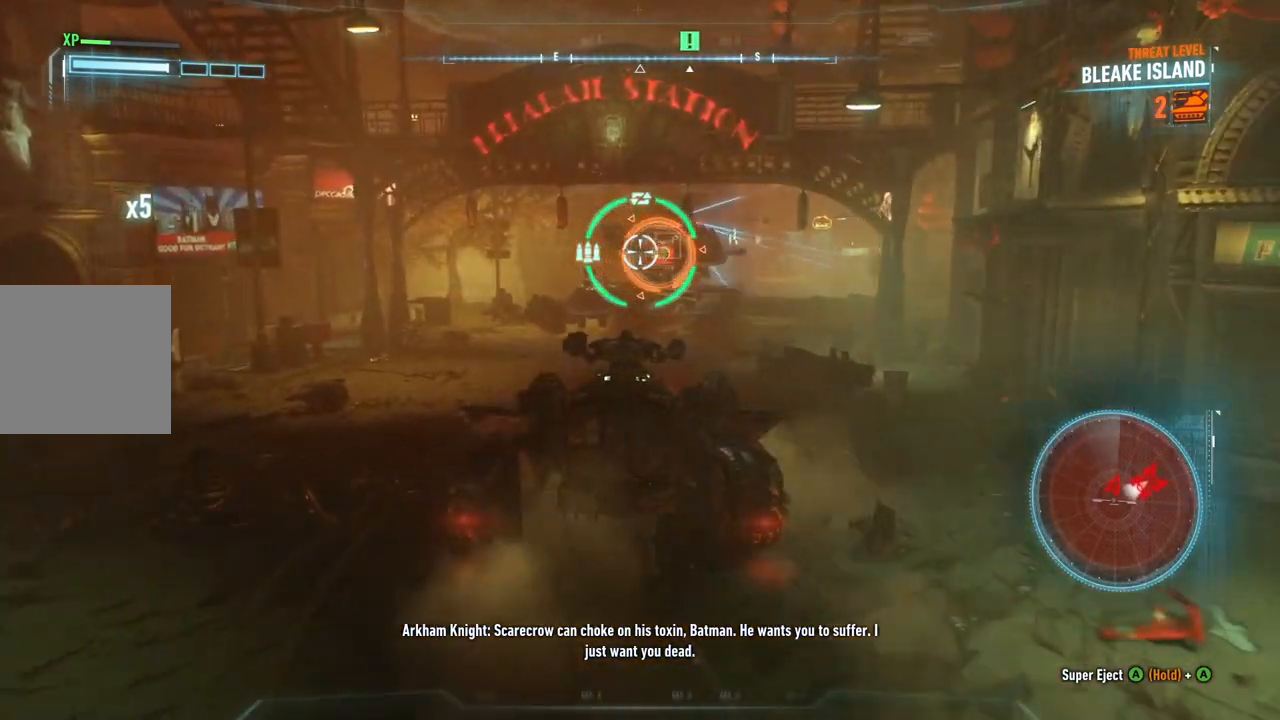
{"dt_ms": 500, "buttons": ["L2"], "left_stick": "up", "right_stick": "center", "events": []}
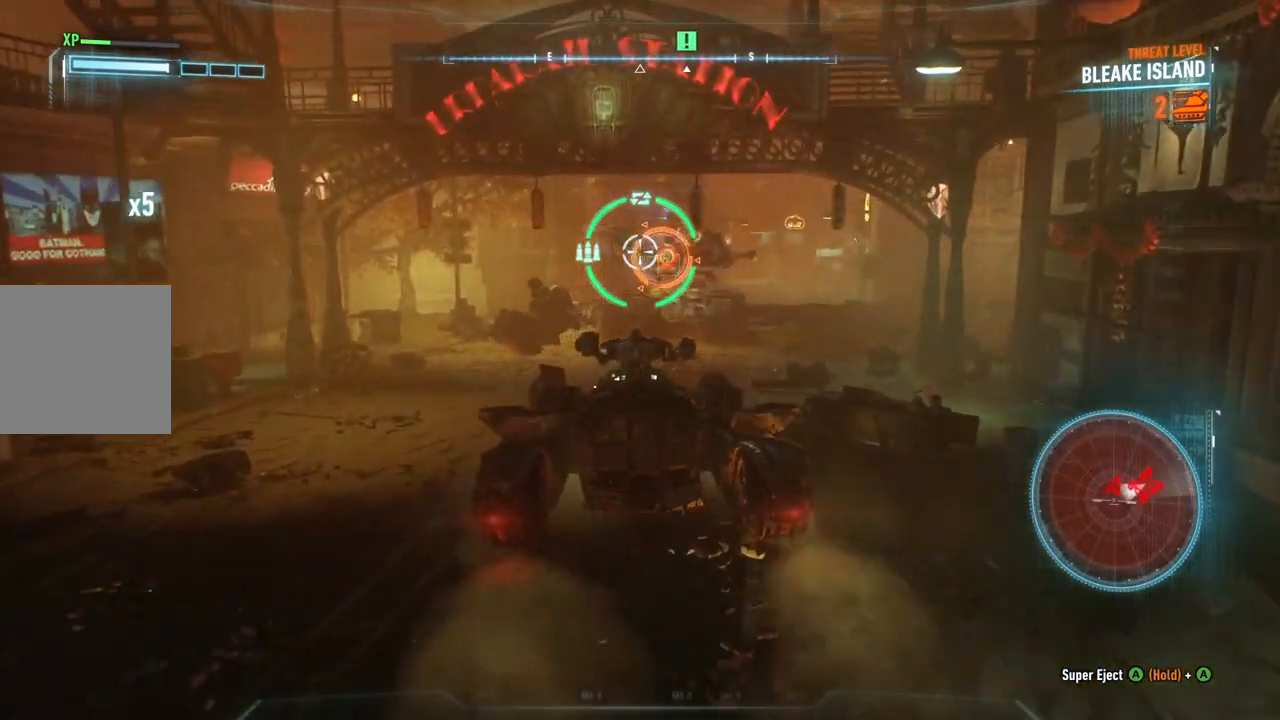
{"dt_ms": 500, "buttons": ["L2"], "left_stick": "up", "right_stick": "center", "events": []}
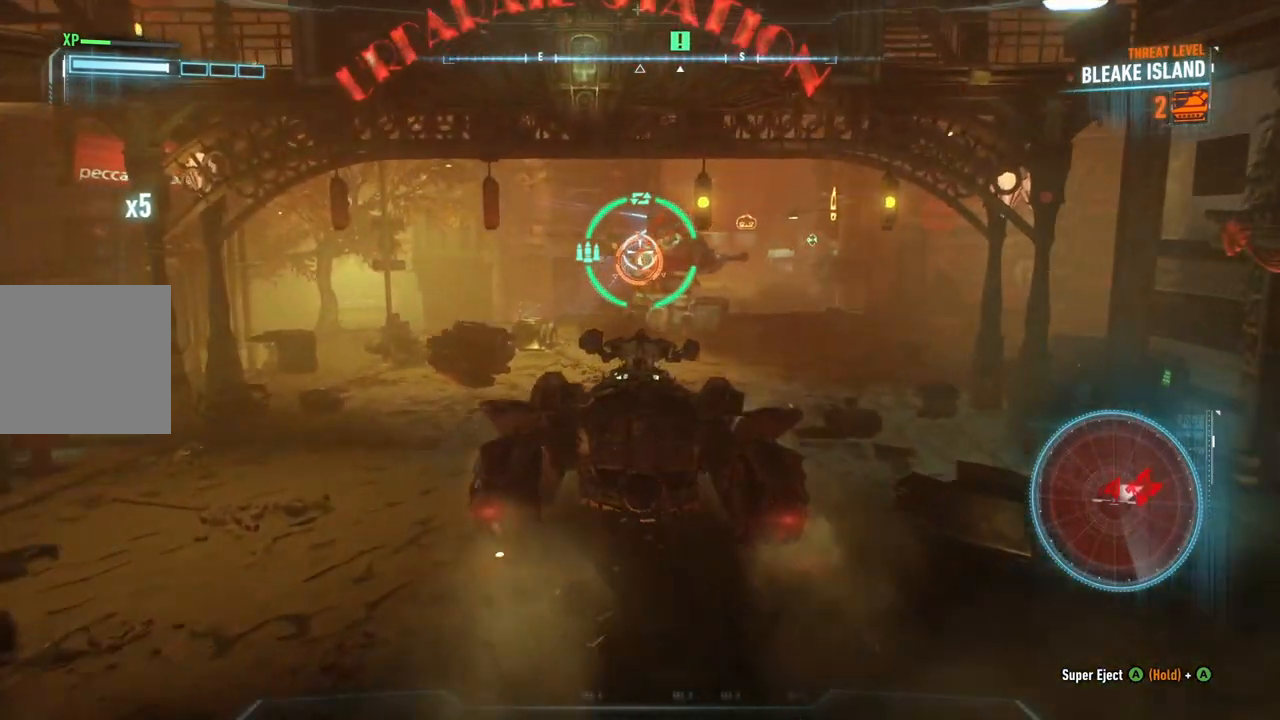
{"dt_ms": 500, "buttons": ["L2"], "left_stick": "up", "right_stick": "center", "events": []}
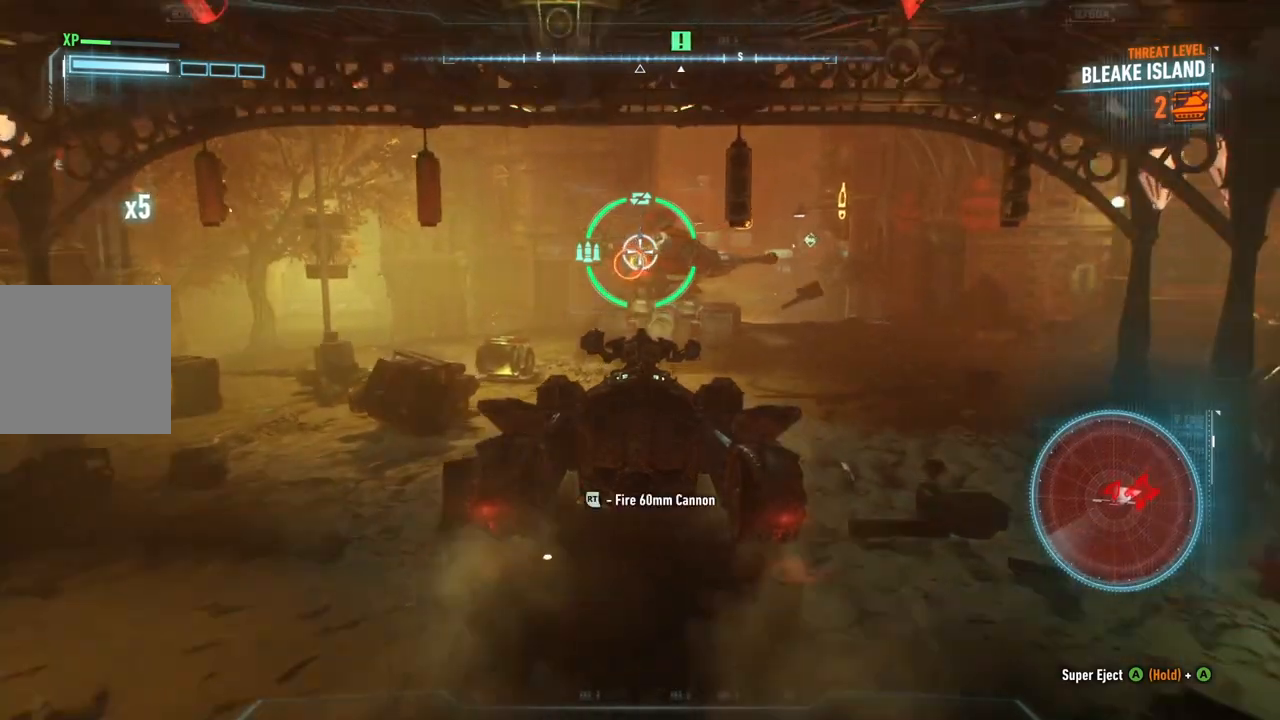
{"dt_ms": 500, "buttons": ["L2"], "left_stick": "down-left", "right_stick": "center", "events": [[100, "right_stick", "down-right"], [217, "left_stick", "left"], [300, "R2", "down"], [300, "left_stick", "down-left"], [333, "right_stick", "center"], [450, "R2", "up"]]}
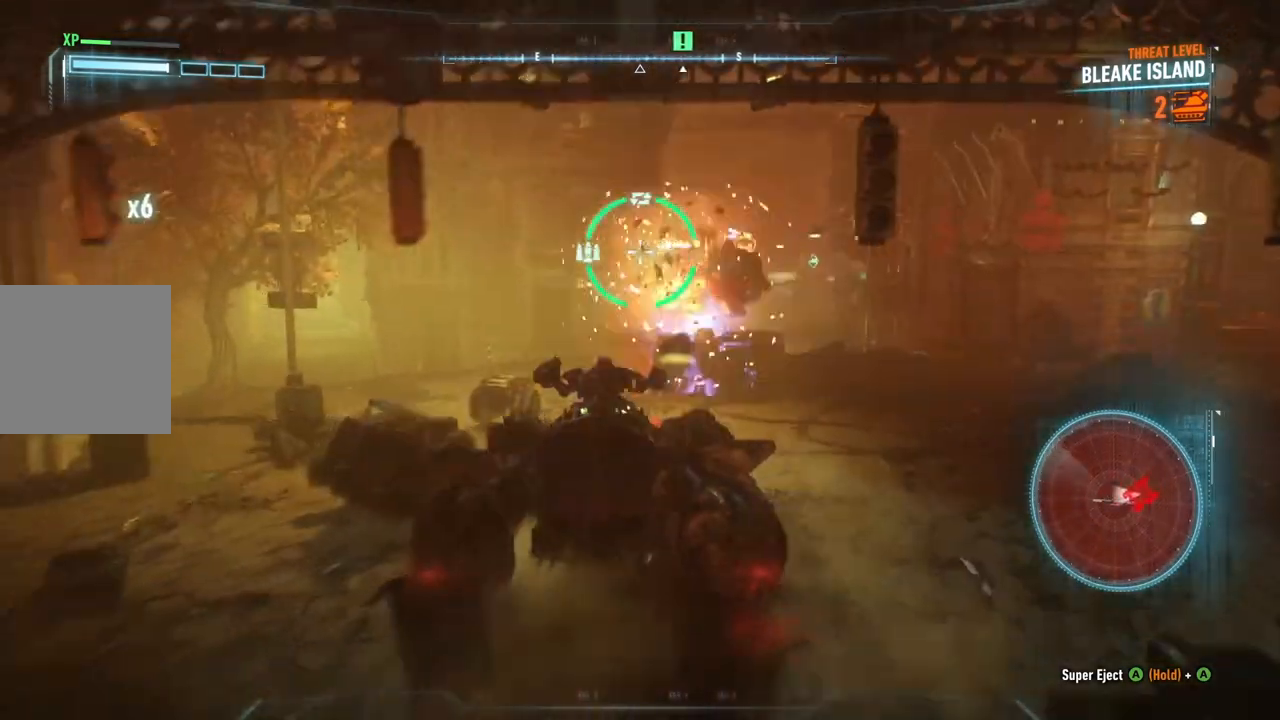
{"dt_ms": 500, "buttons": ["R2"], "left_stick": "up", "right_stick": "left", "events": [[33, "left_stick", "up-left"], [150, "left_stick", "up"], [383, "L2", "up"], [383, "right_stick", "left"], [433, "R2", "down"]]}
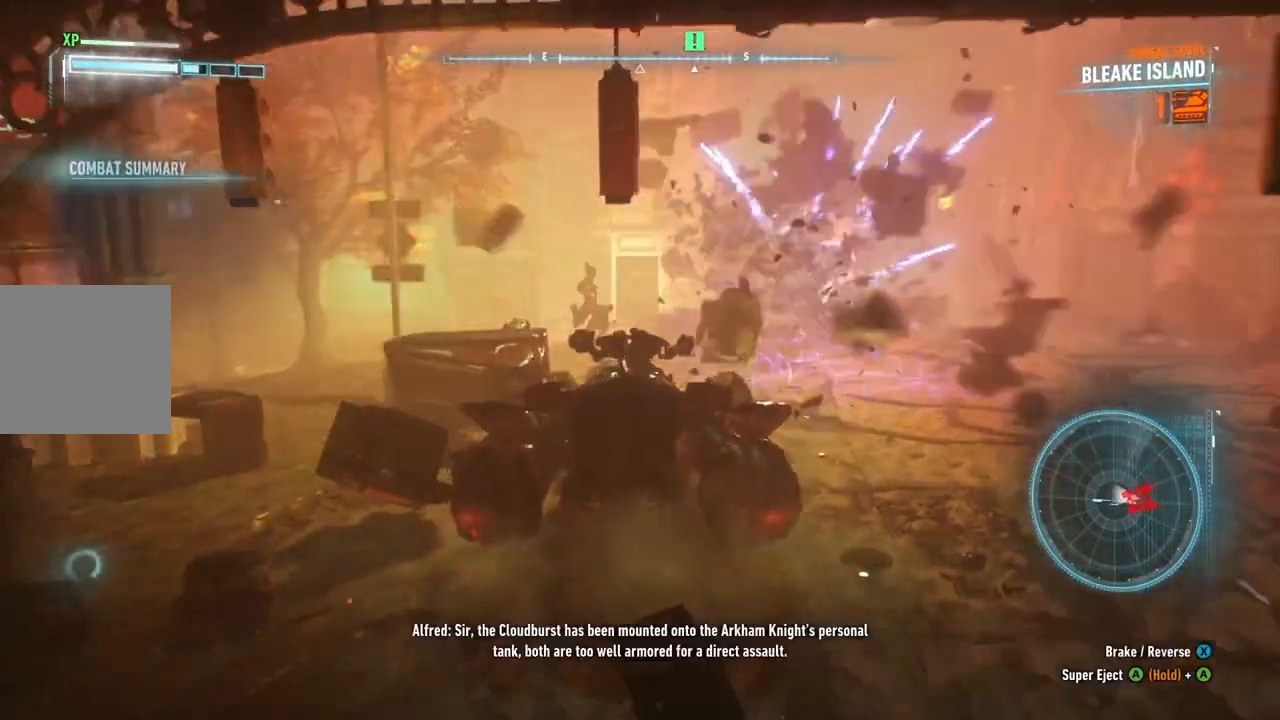
{"dt_ms": 500, "buttons": ["R2"], "left_stick": "up-left", "right_stick": "center", "events": [[17, "left_stick", "up-left"], [50, "right_stick", "center"]]}
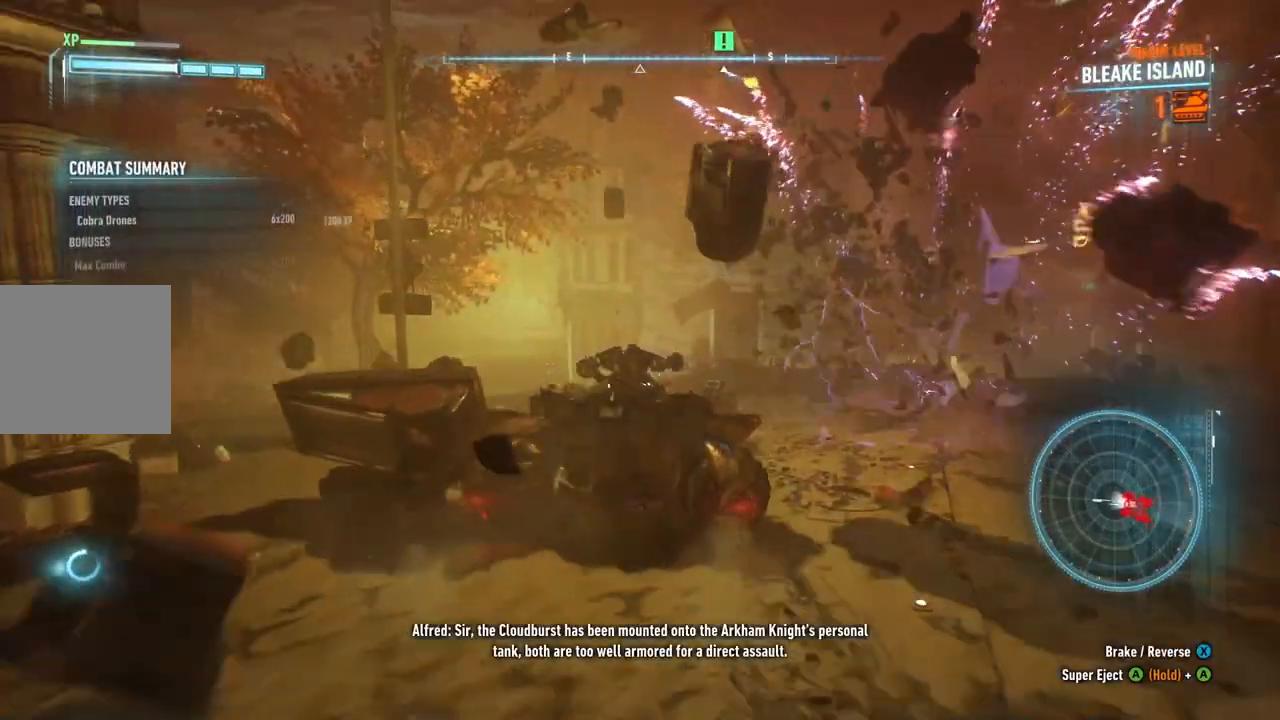
{"dt_ms": 1000, "buttons": [], "left_stick": "up-left", "right_stick": "center", "events": [[167, "left_stick", "up"], [467, "left_stick", "up-left"], [950, "R2", "up"]]}
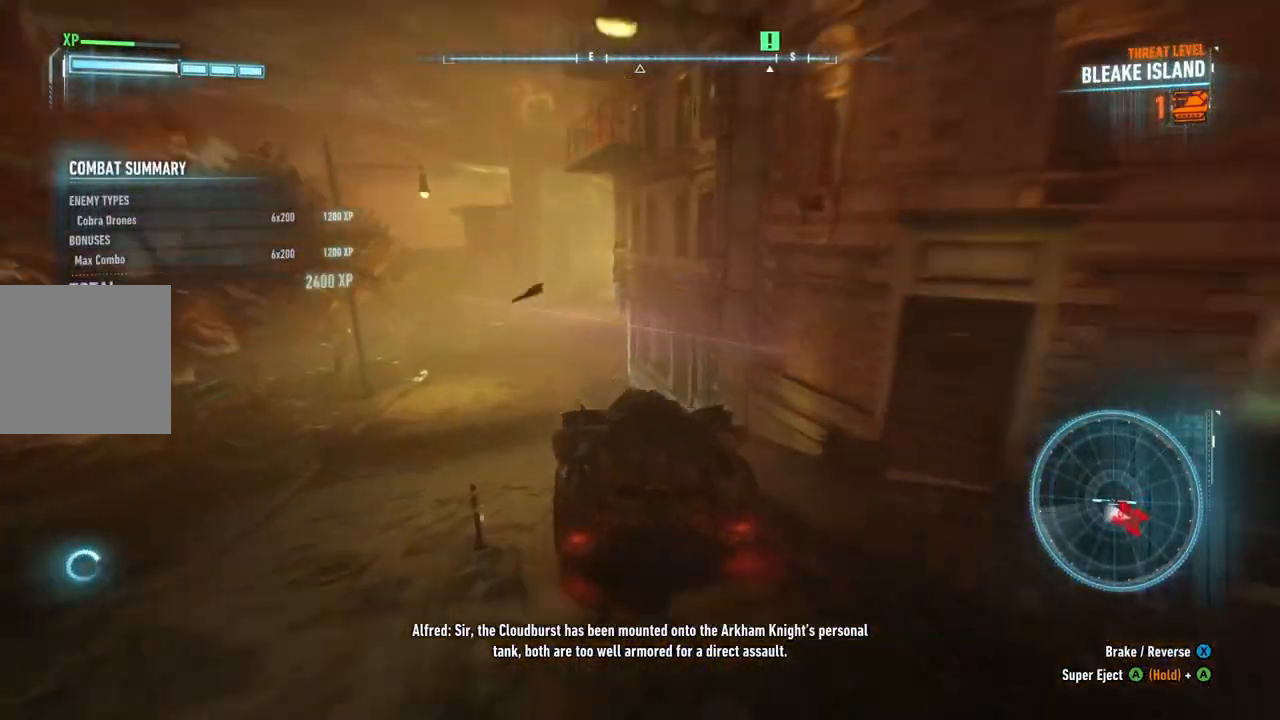
{"dt_ms": 500, "buttons": ["R2"], "left_stick": "up-right", "right_stick": "center", "events": [[283, "left_stick", "up"], [383, "left_stick", "up-right"], [450, "R2", "down"]]}
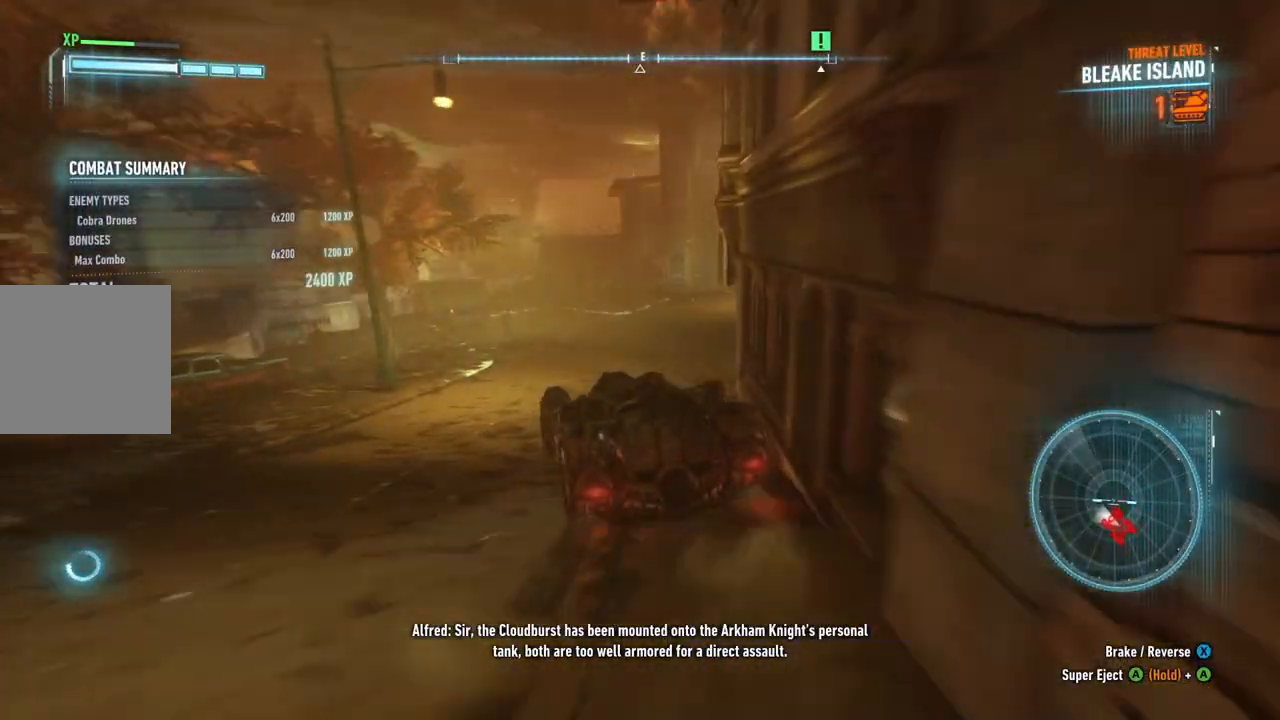
{"dt_ms": 500, "buttons": [], "left_stick": "right", "right_stick": "center", "events": [[50, "left_stick", "right"], [117, "R2", "up"]]}
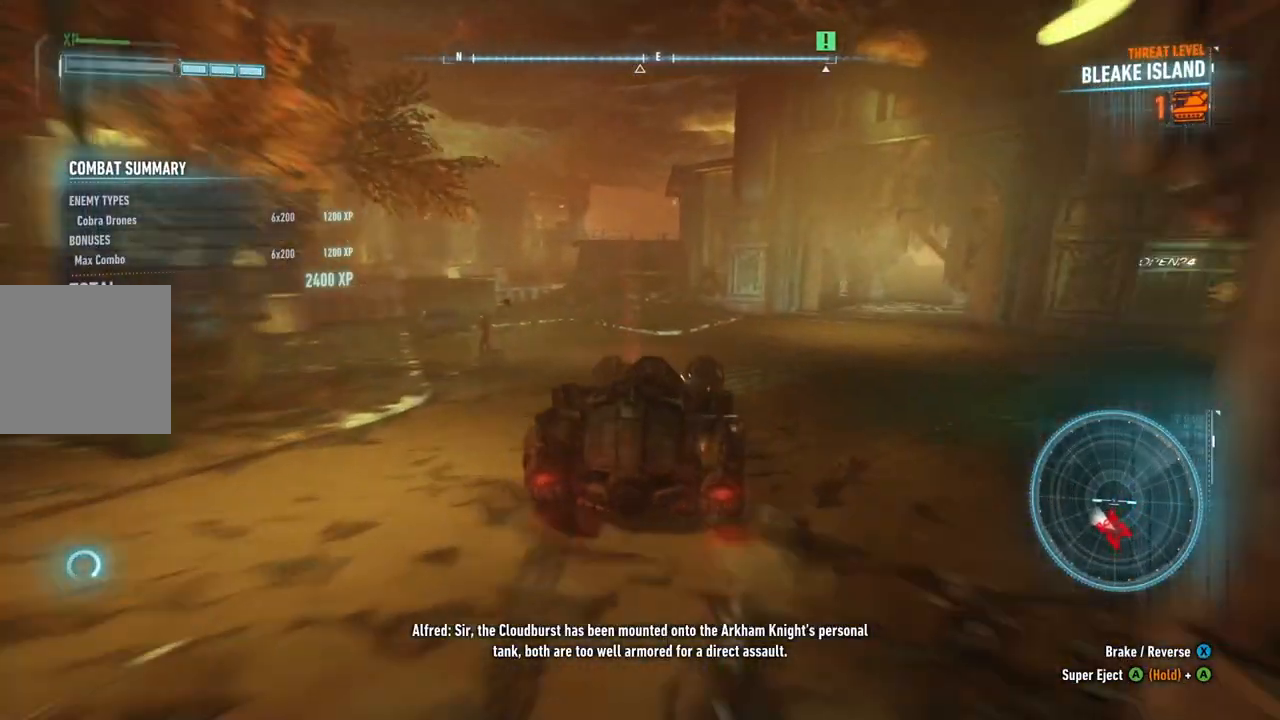
{"dt_ms": 500, "buttons": [], "left_stick": "right", "right_stick": "center", "events": []}
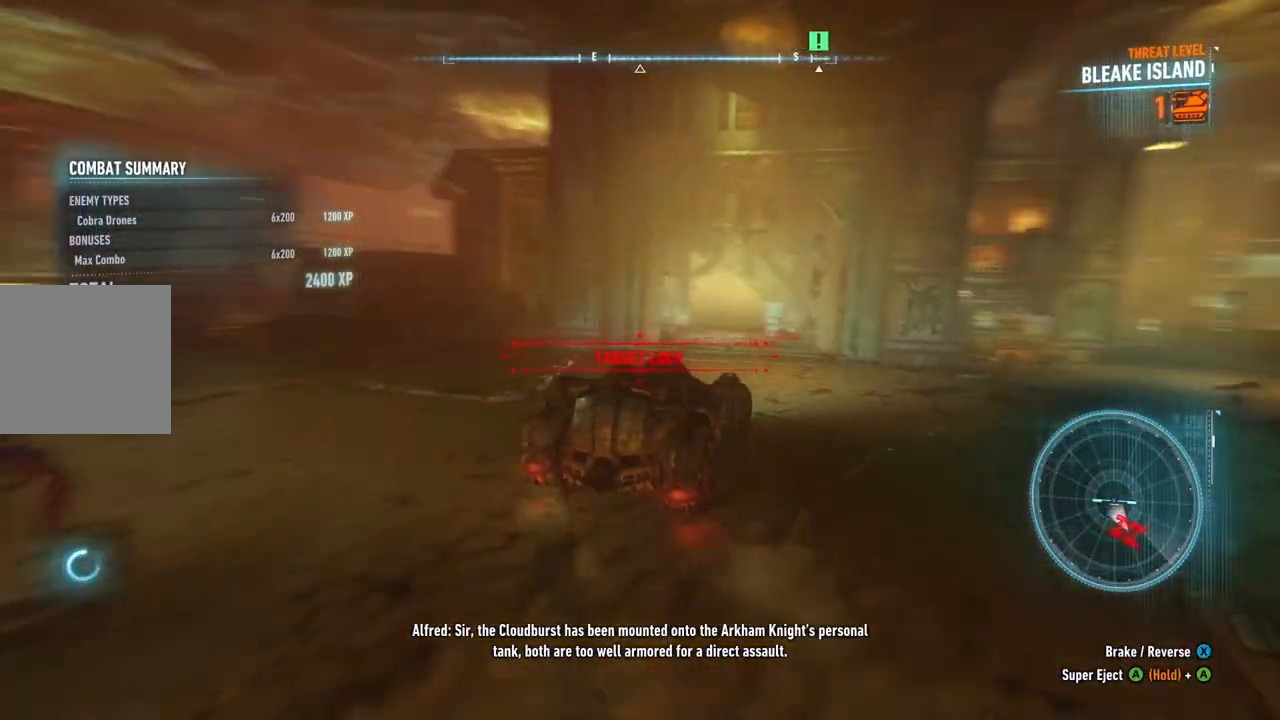
{"dt_ms": 500, "buttons": ["R2"], "left_stick": "up-right", "right_stick": "center", "events": [[450, "R2", "down"], [467, "left_stick", "up-right"]]}